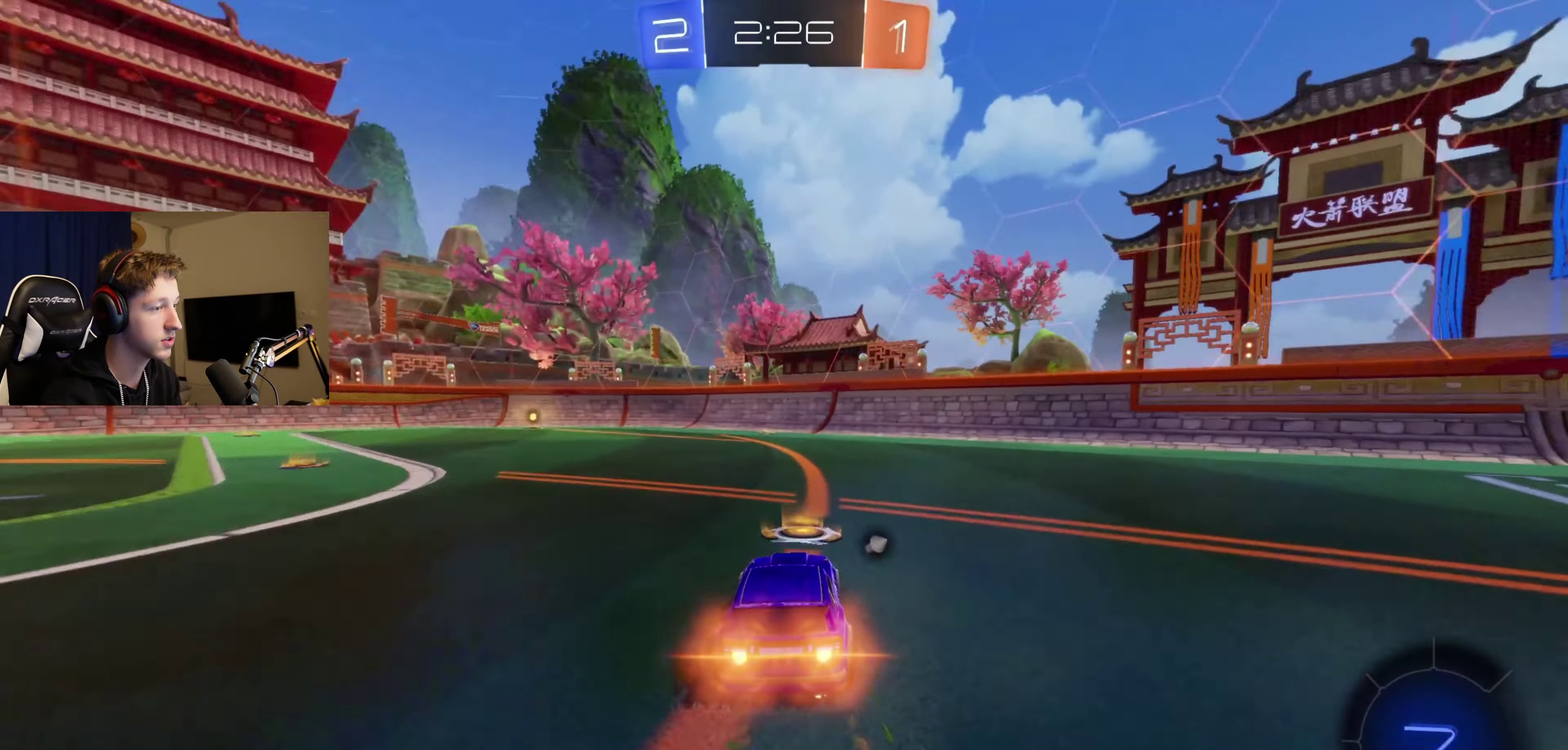
Gameplay with a controller (Xbox layout); each line is a JSON object with the inputs held at the frame after it. "events" lists button and stick changes between this image and that frame as [ms after this image, input, new state], when the widget could be followed in between.
{"buttons": ["R2"], "left_stick": "right", "right_stick": "center", "events": [[134, "left_stick", "left"], [234, "B", "up"], [267, "left_stick", "right"], [334, "Y", "down"], [434, "Y", "up"]]}
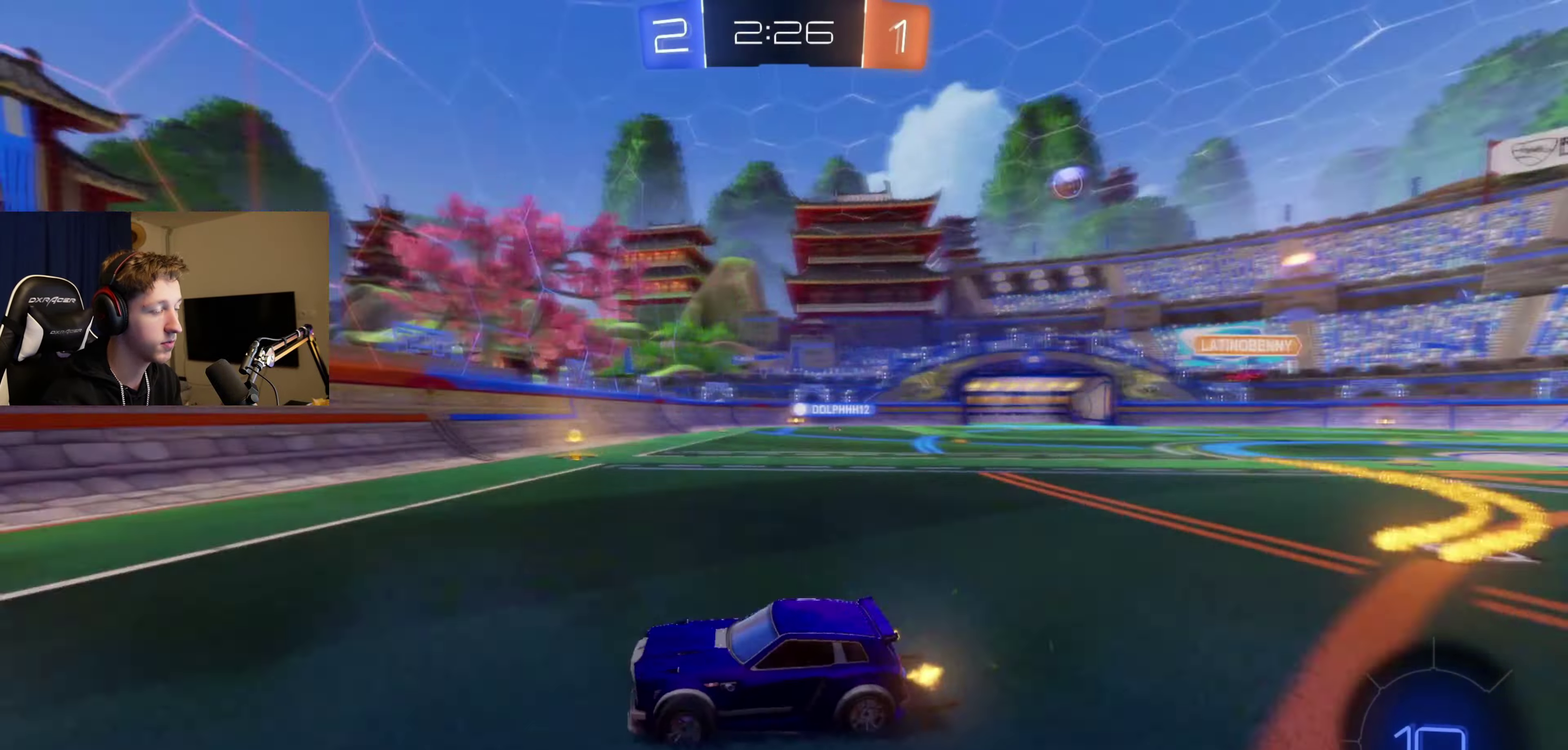
{"buttons": ["R2"], "left_stick": "right", "right_stick": "center", "events": [[33, "X", "down"], [133, "X", "up"]]}
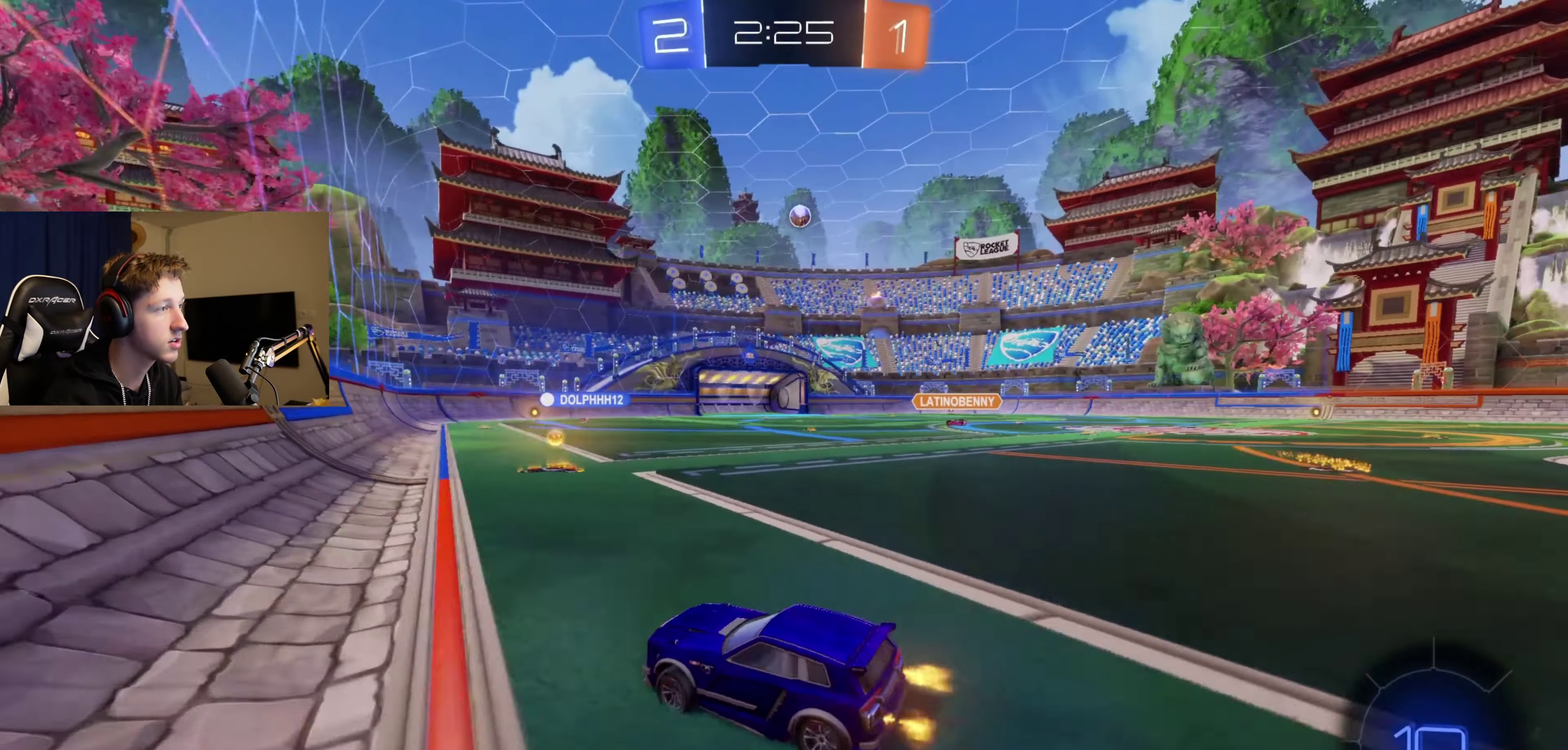
{"buttons": ["L1", "R2"], "left_stick": "up", "right_stick": "center", "events": [[67, "B", "down"], [401, "A", "down"], [434, "left_stick", "up-right"], [467, "L1", "down"], [501, "A", "up"], [501, "B", "up"], [501, "left_stick", "up"]]}
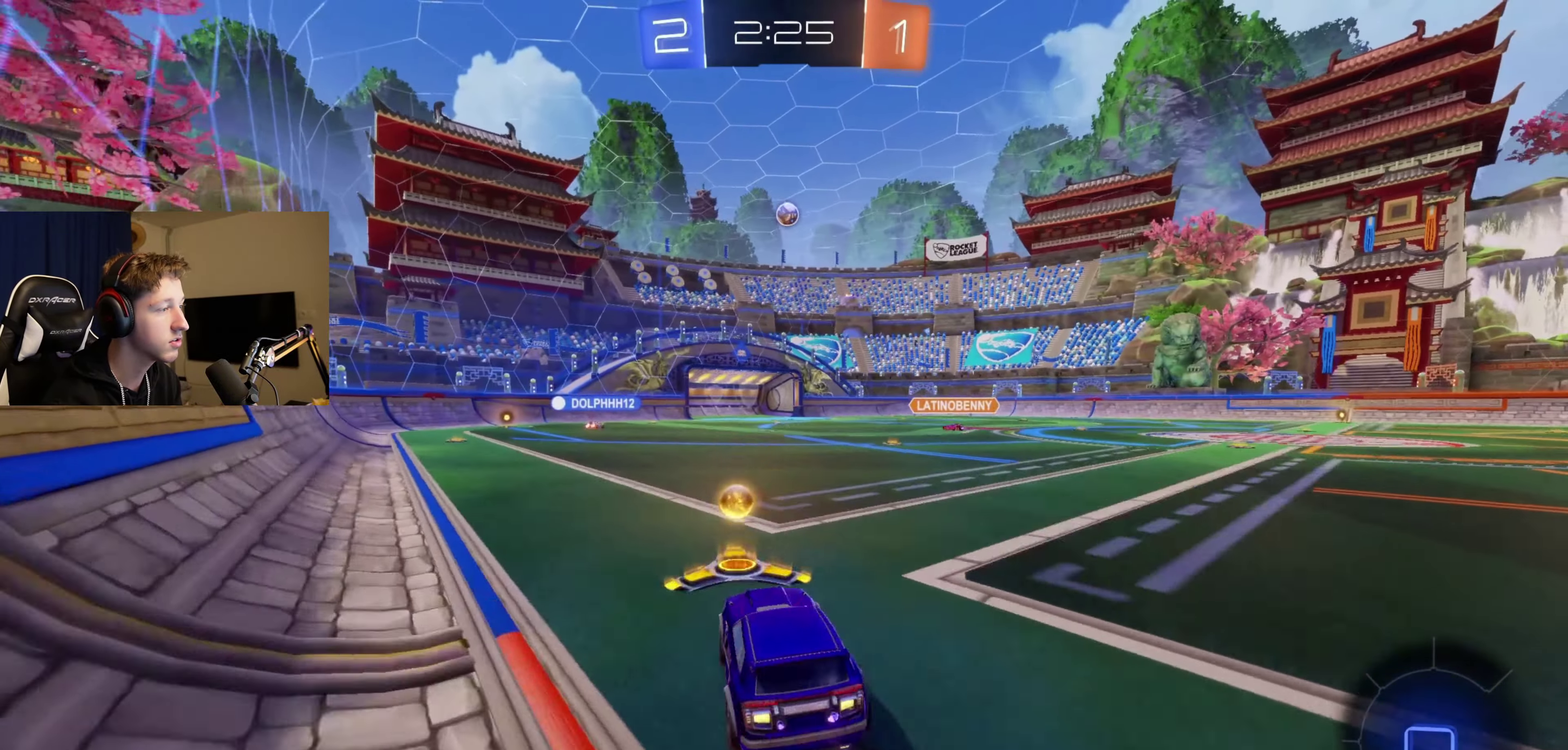
{"buttons": ["L1", "R2"], "left_stick": "left", "right_stick": "center", "events": [[67, "A", "down"], [67, "B", "down"], [133, "left_stick", "down"], [233, "A", "up"], [233, "left_stick", "down-left"], [467, "left_stick", "left"], [500, "B", "up"]]}
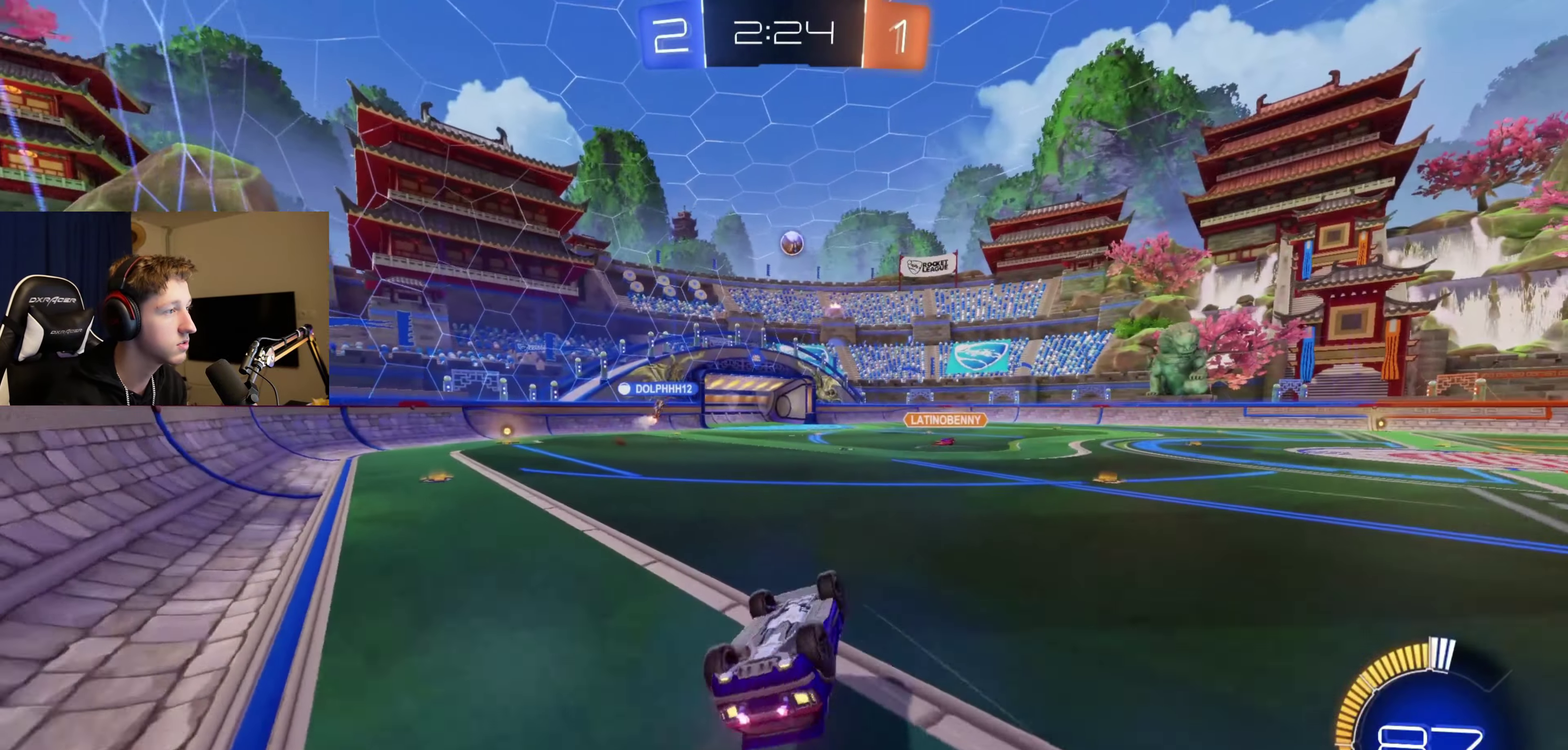
{"buttons": ["R2"], "left_stick": "center", "right_stick": "center", "events": [[134, "left_stick", "down-left"], [201, "L1", "up"], [267, "left_stick", "center"]]}
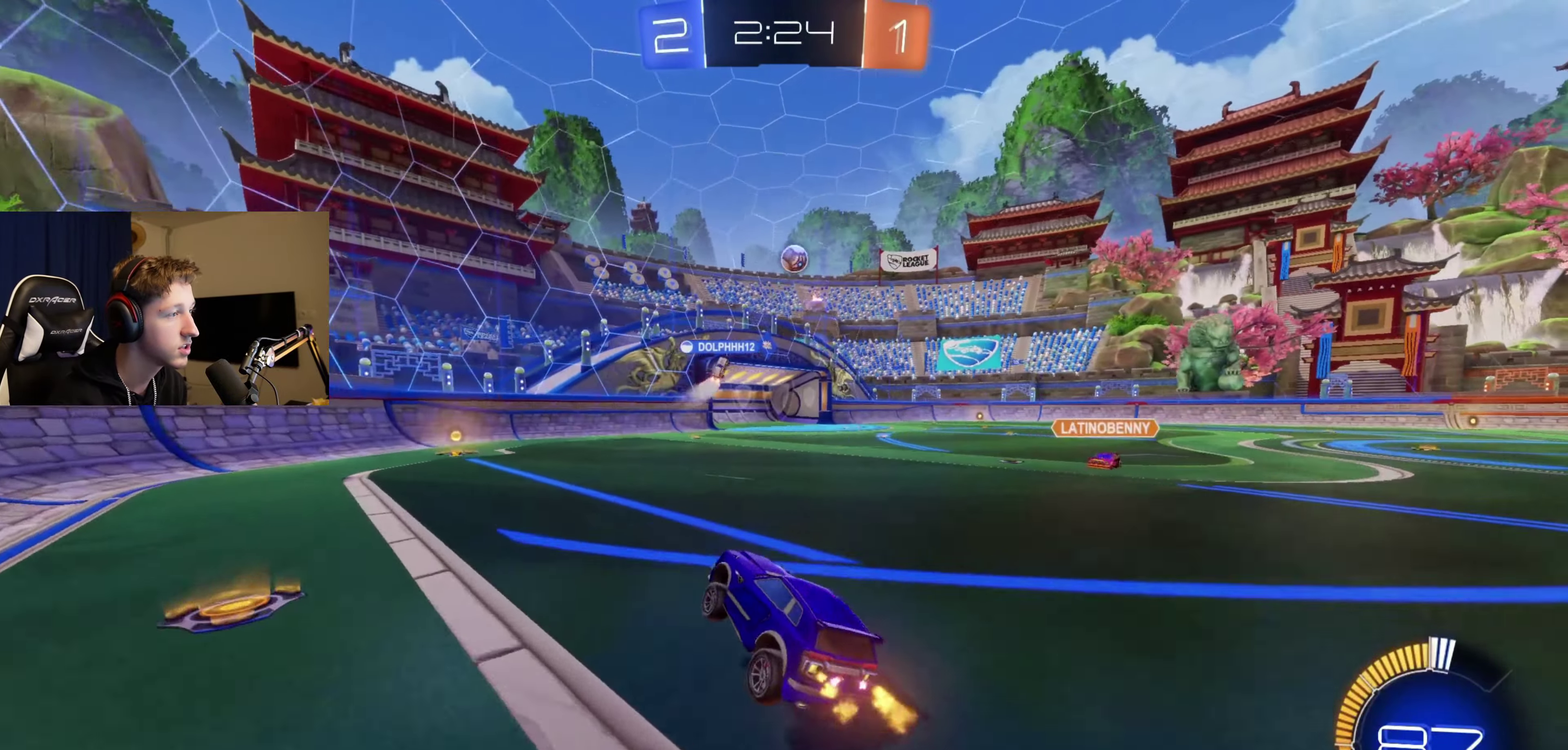
{"buttons": ["B", "R2"], "left_stick": "center", "right_stick": "center", "events": [[67, "B", "down"], [100, "left_stick", "right"], [267, "left_stick", "center"]]}
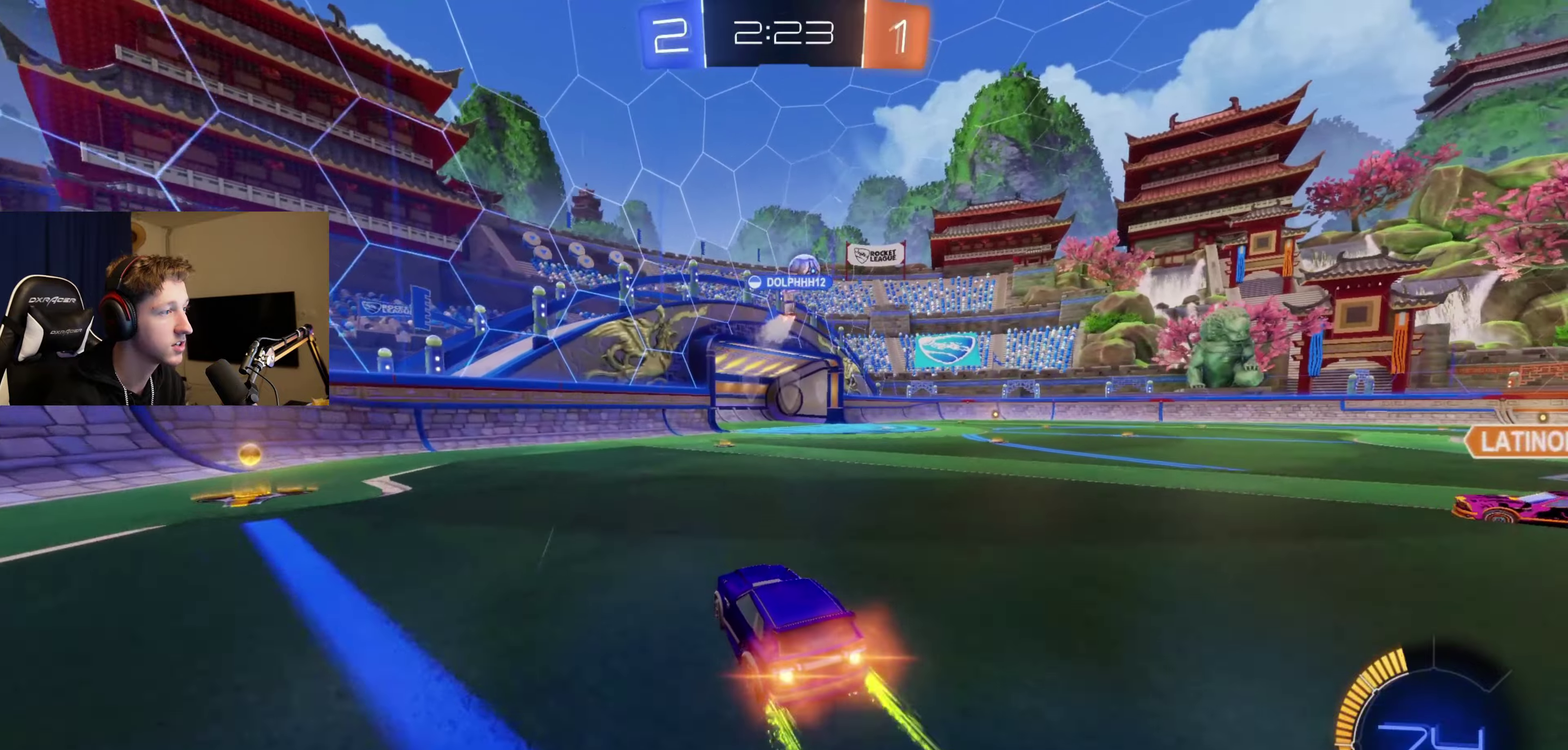
{"buttons": ["R2"], "left_stick": "center", "right_stick": "center", "events": [[67, "B", "up"], [134, "left_stick", "right"], [334, "left_stick", "center"]]}
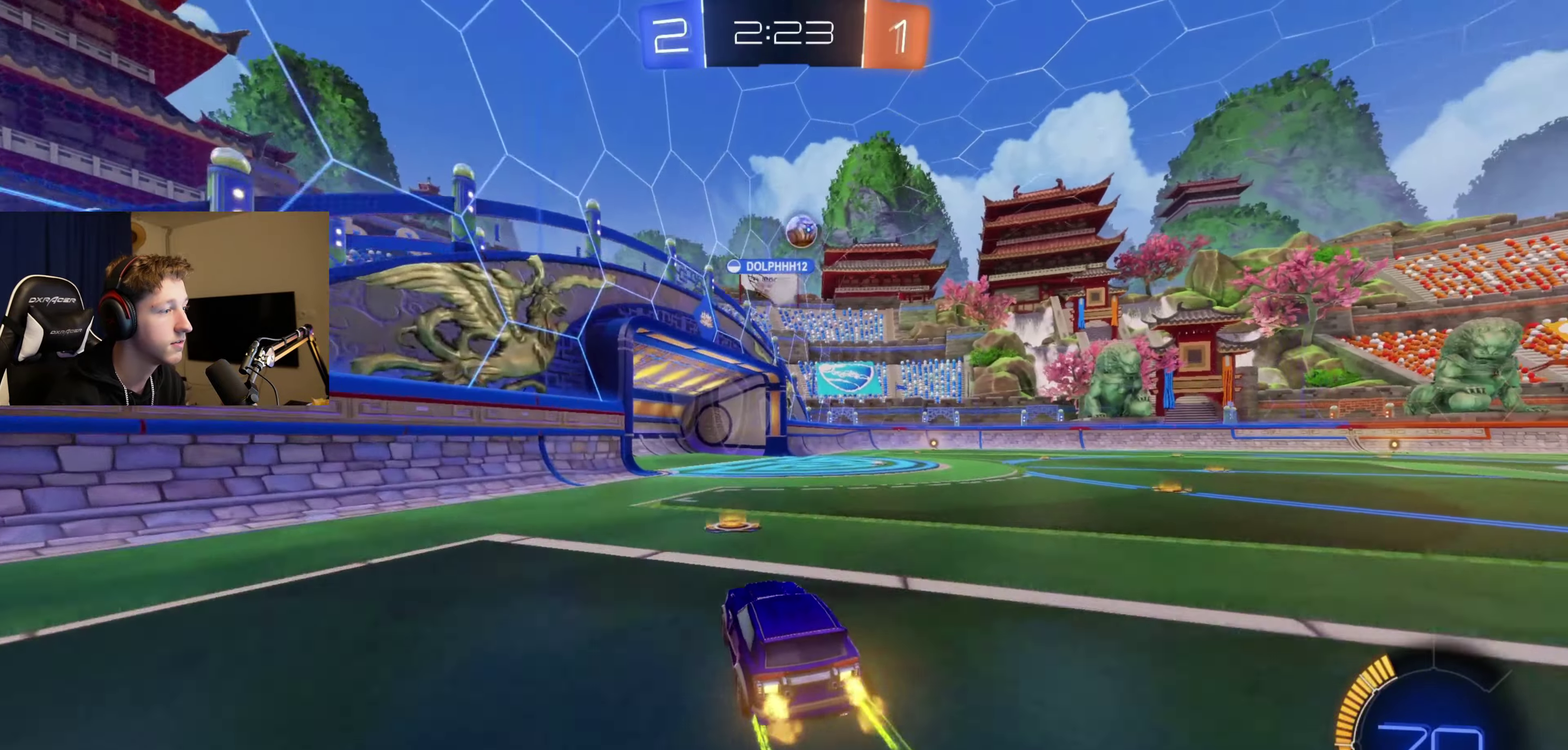
{"buttons": ["R2"], "left_stick": "center", "right_stick": "center", "events": [[267, "left_stick", "right"], [500, "left_stick", "center"]]}
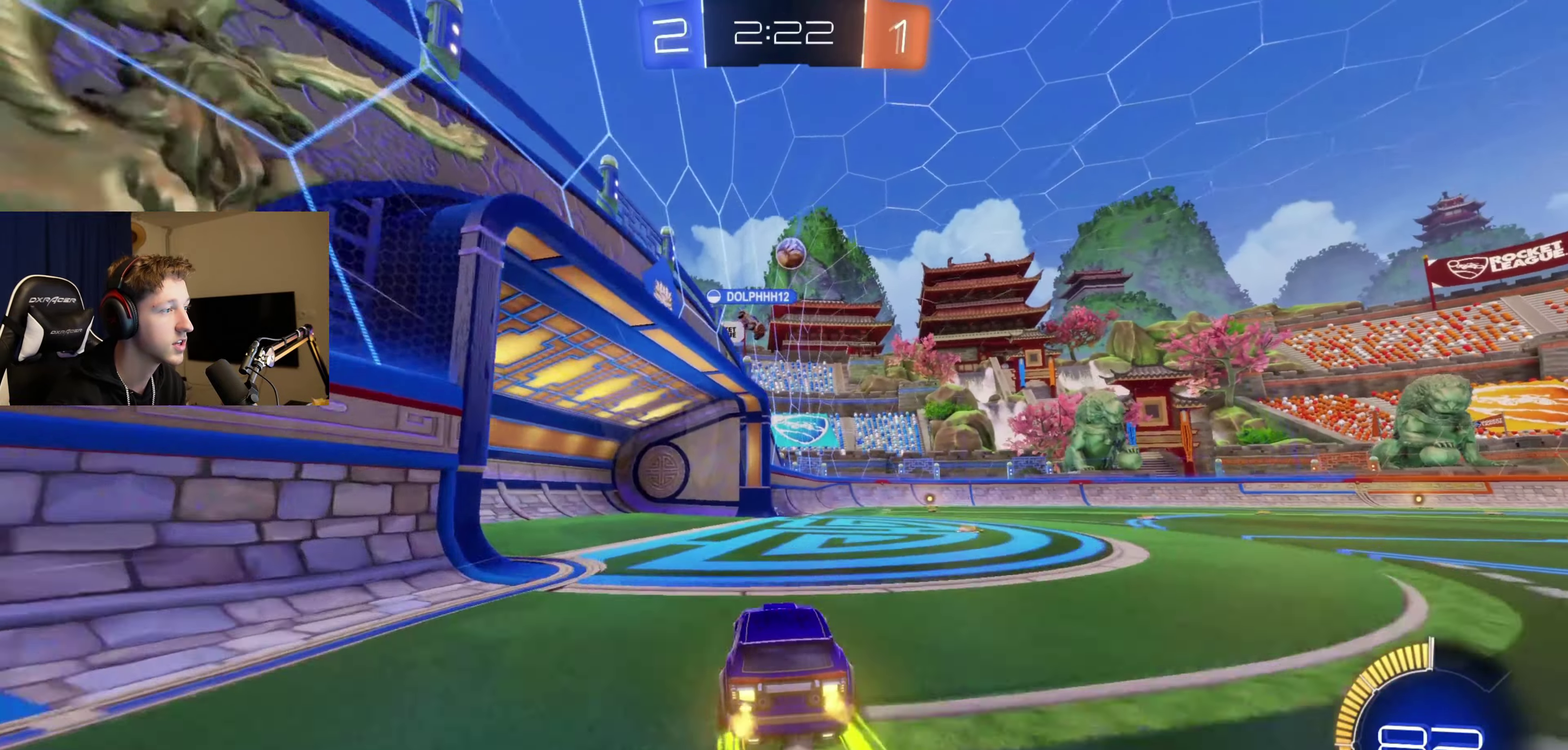
{"buttons": ["R2"], "left_stick": "center", "right_stick": "center", "events": [[201, "R2", "up"], [401, "R2", "down"]]}
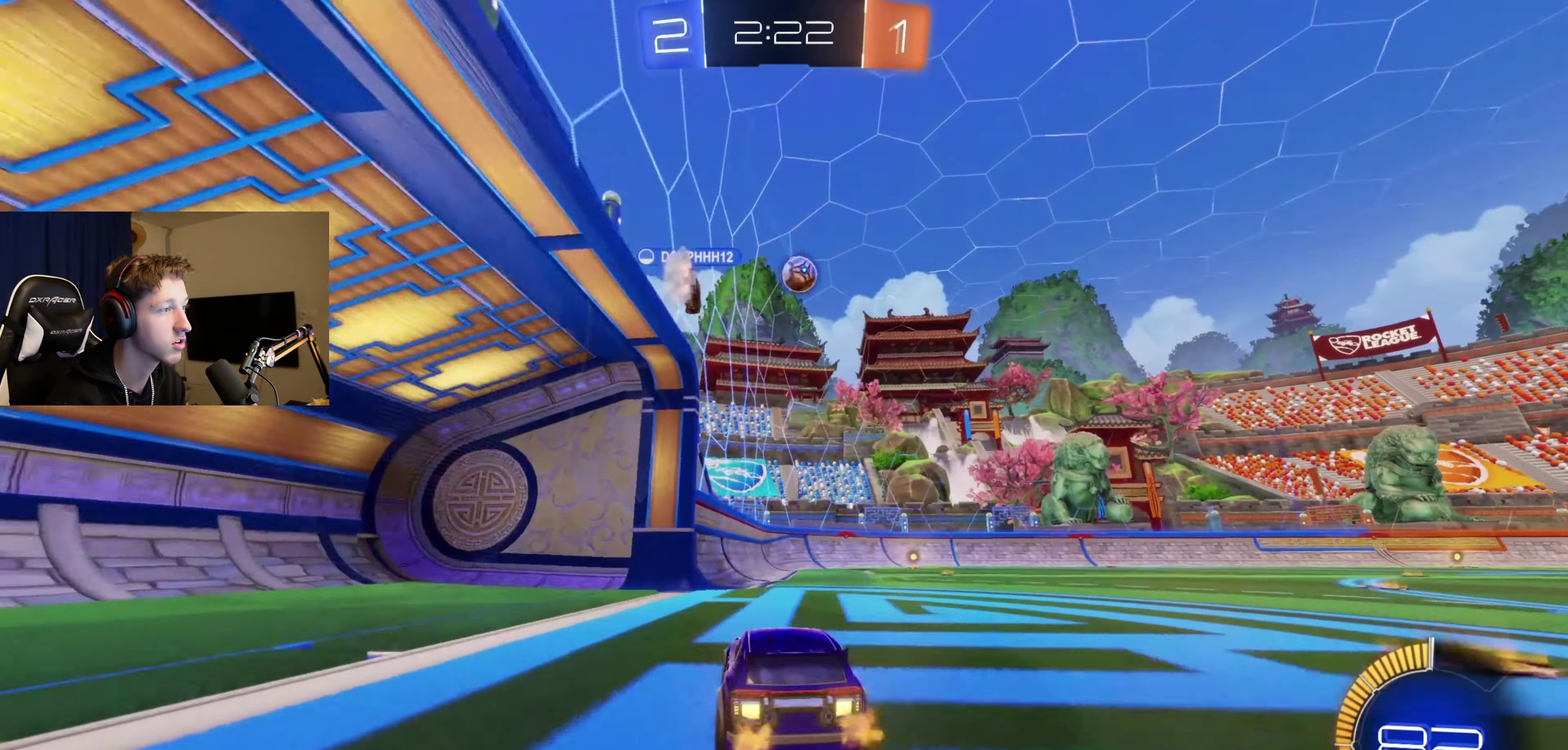
{"buttons": ["L2"], "left_stick": "left", "right_stick": "center", "events": [[100, "R2", "up"], [333, "L2", "down"], [400, "left_stick", "left"]]}
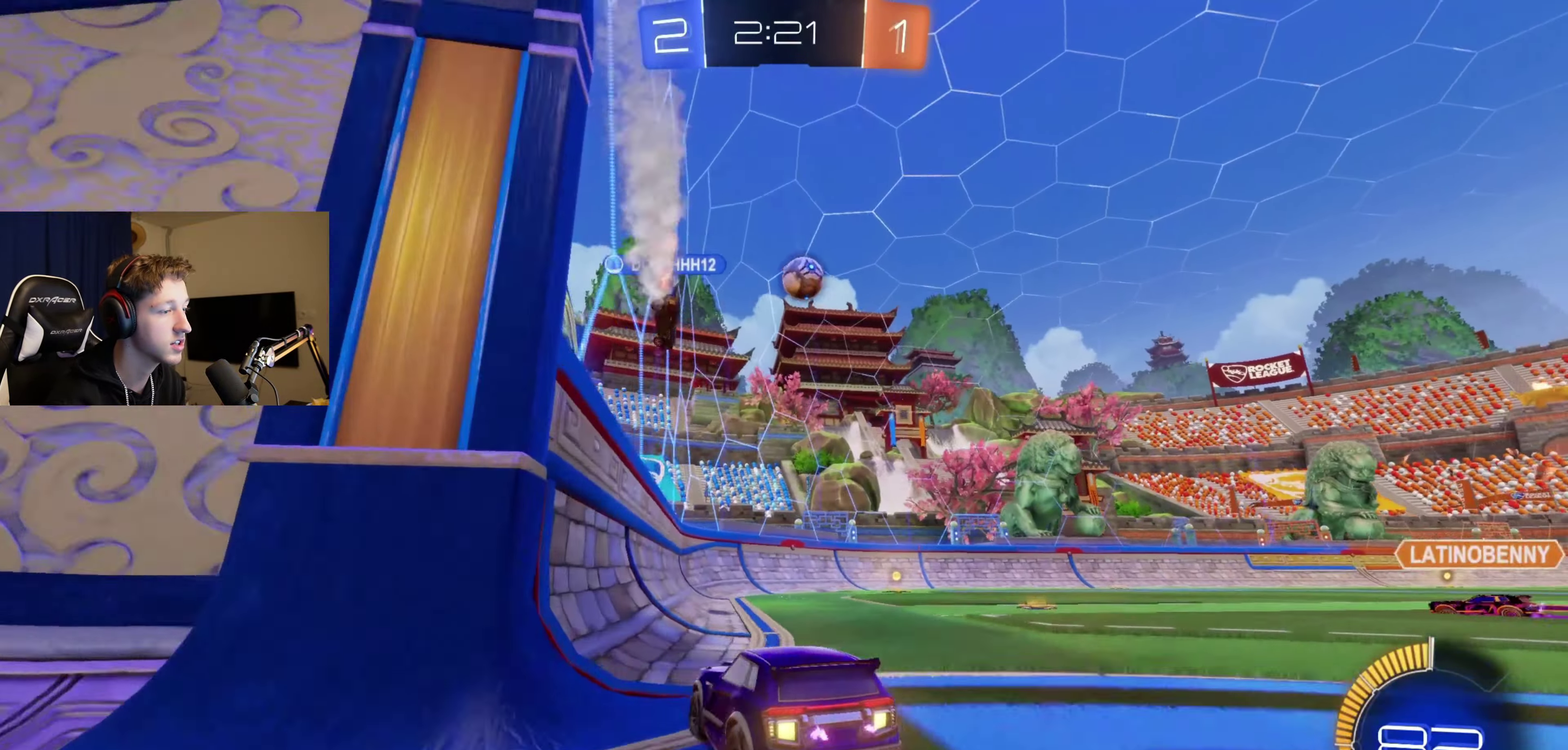
{"buttons": ["X", "R2"], "left_stick": "right", "right_stick": "center", "events": [[34, "R2", "down"], [134, "L2", "up"], [134, "left_stick", "center"], [234, "left_stick", "right"], [367, "X", "down"]]}
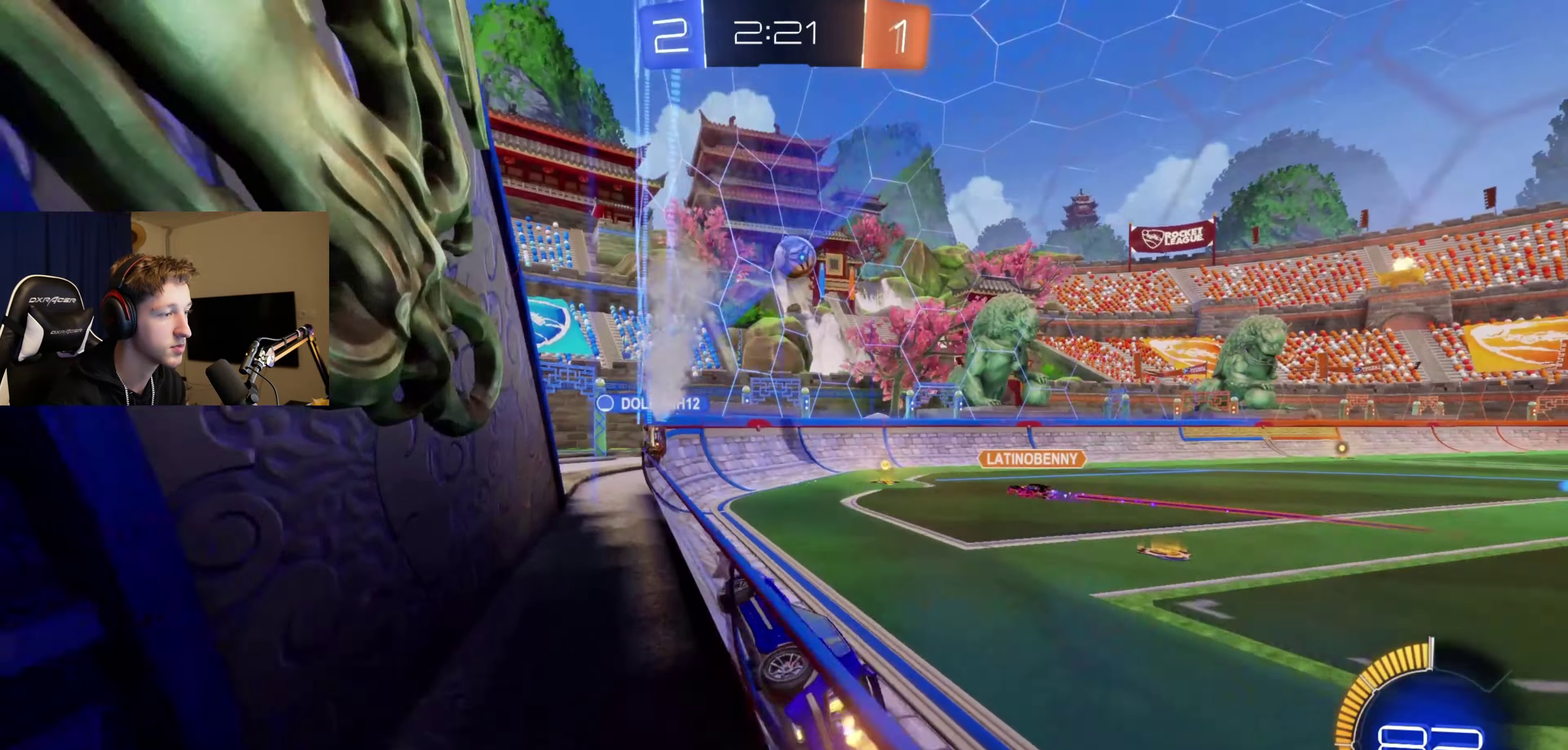
{"buttons": ["R2"], "left_stick": "right", "right_stick": "center", "events": [[33, "X", "up"], [233, "L2", "down"], [267, "R2", "up"], [434, "L2", "up"], [434, "R2", "down"]]}
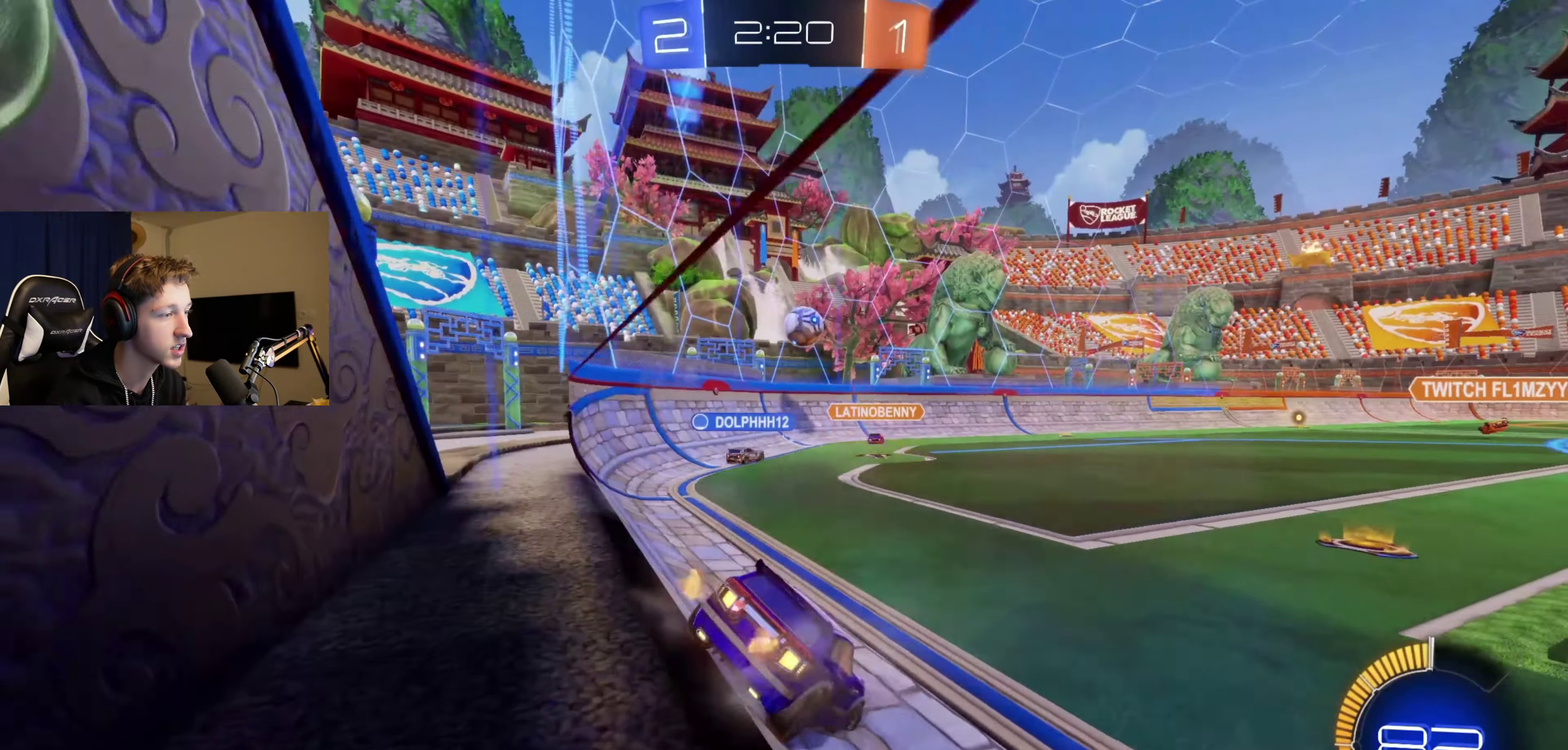
{"buttons": ["R2"], "left_stick": "center", "right_stick": "center", "events": [[234, "left_stick", "center"]]}
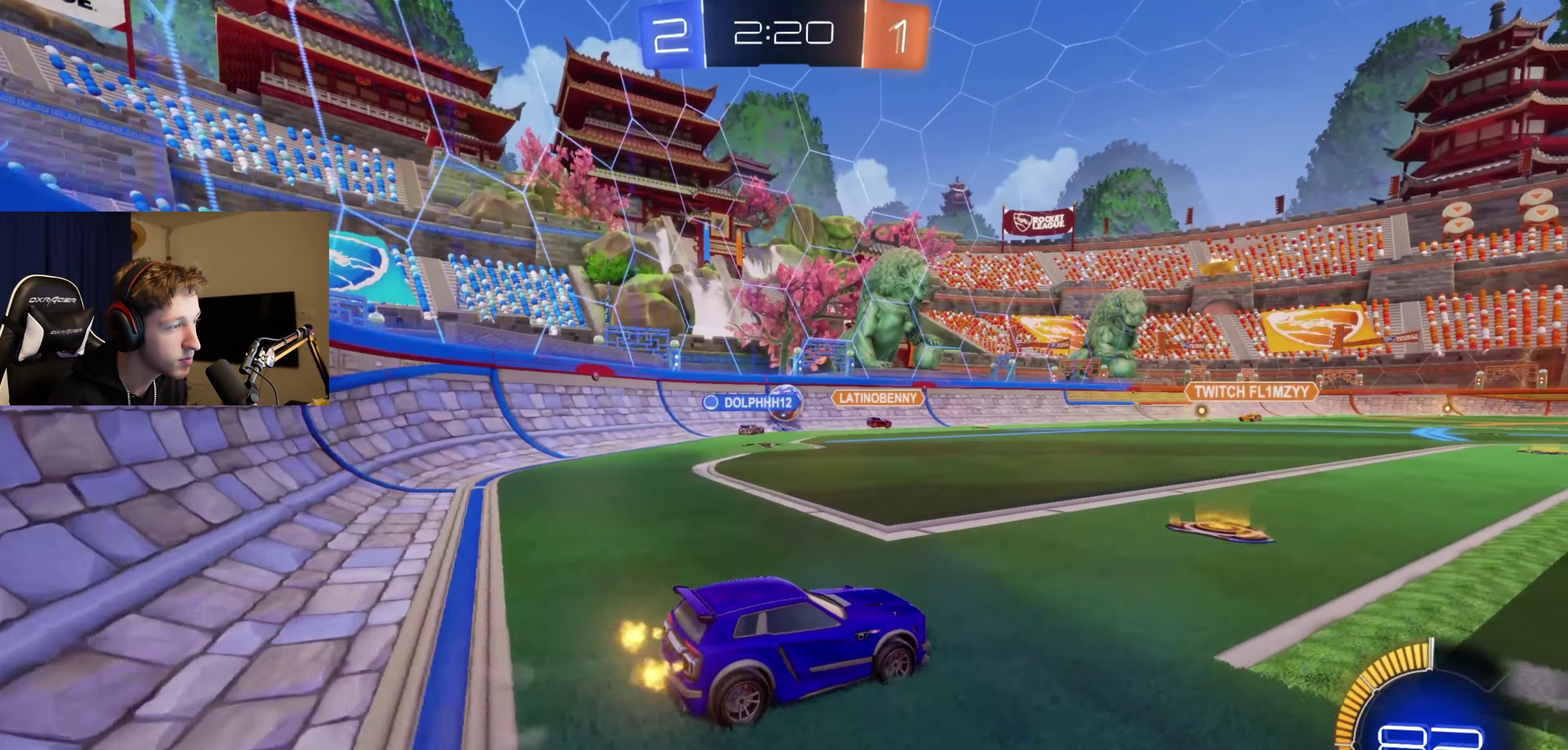
{"buttons": ["R2"], "left_stick": "center", "right_stick": "center", "events": [[167, "left_stick", "left"], [300, "left_stick", "center"]]}
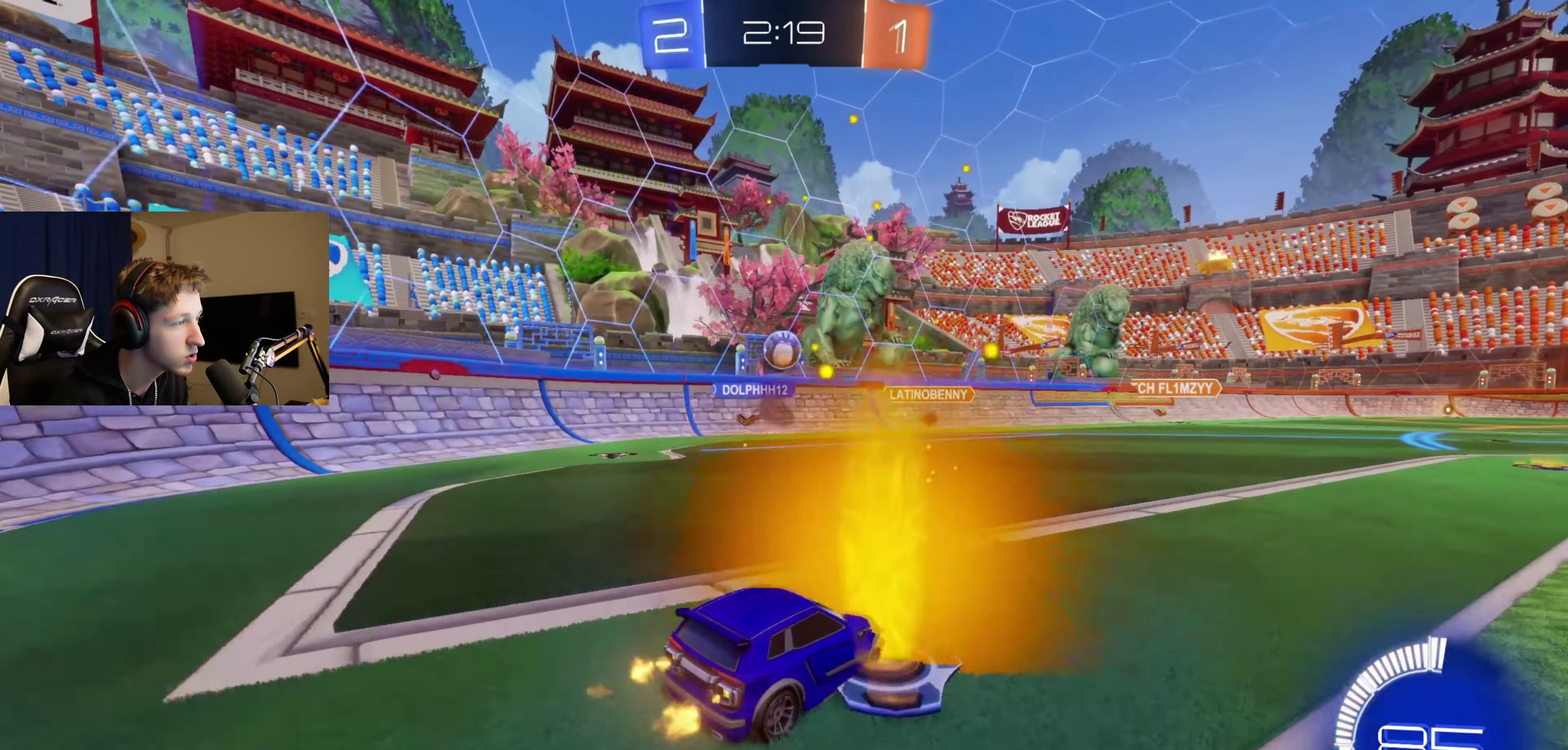
{"buttons": ["R2"], "left_stick": "right", "right_stick": "center", "events": [[234, "R2", "up"], [367, "left_stick", "right"], [467, "R2", "down"]]}
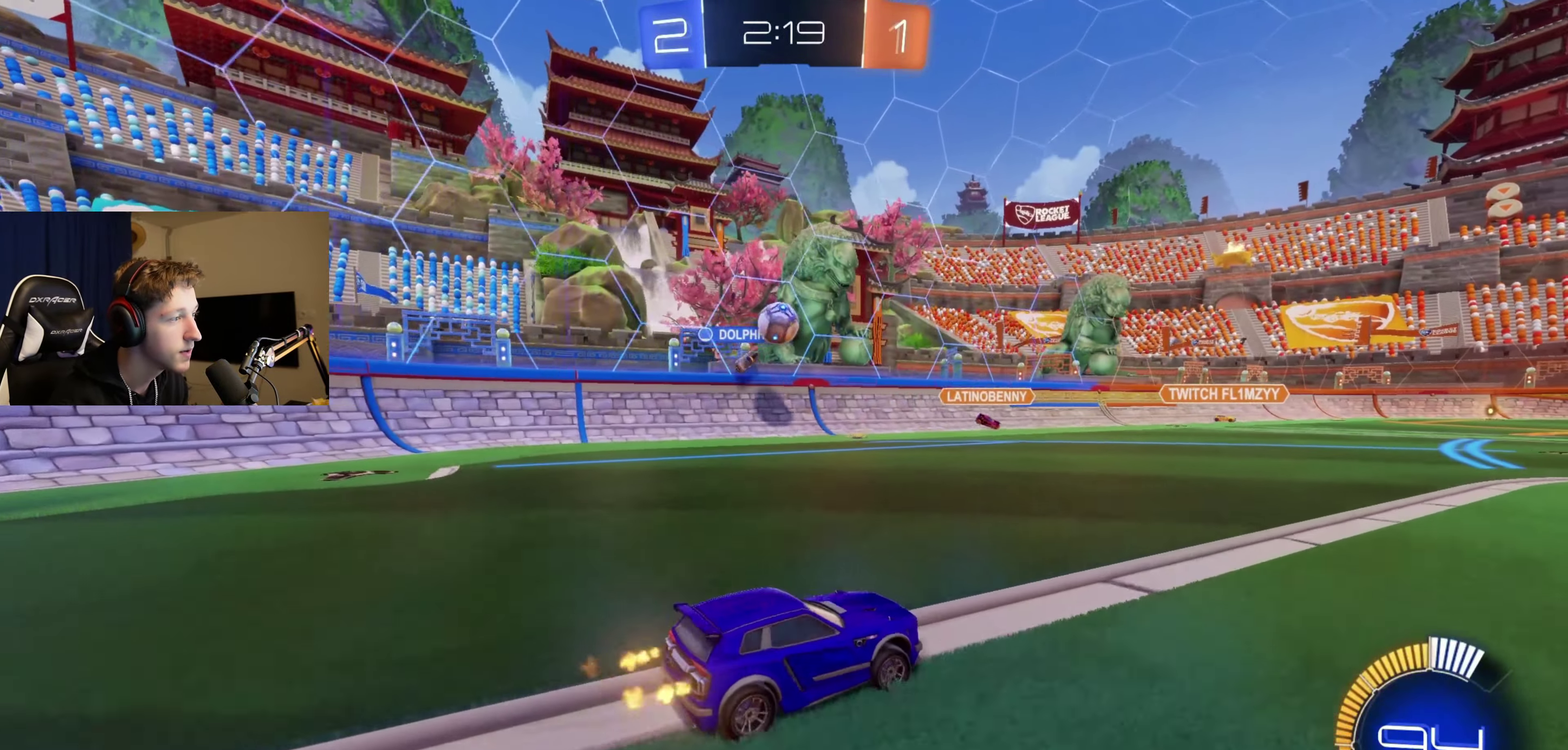
{"buttons": ["R2"], "left_stick": "center", "right_stick": "center", "events": [[33, "left_stick", "center"], [167, "left_stick", "down-left"], [367, "left_stick", "center"]]}
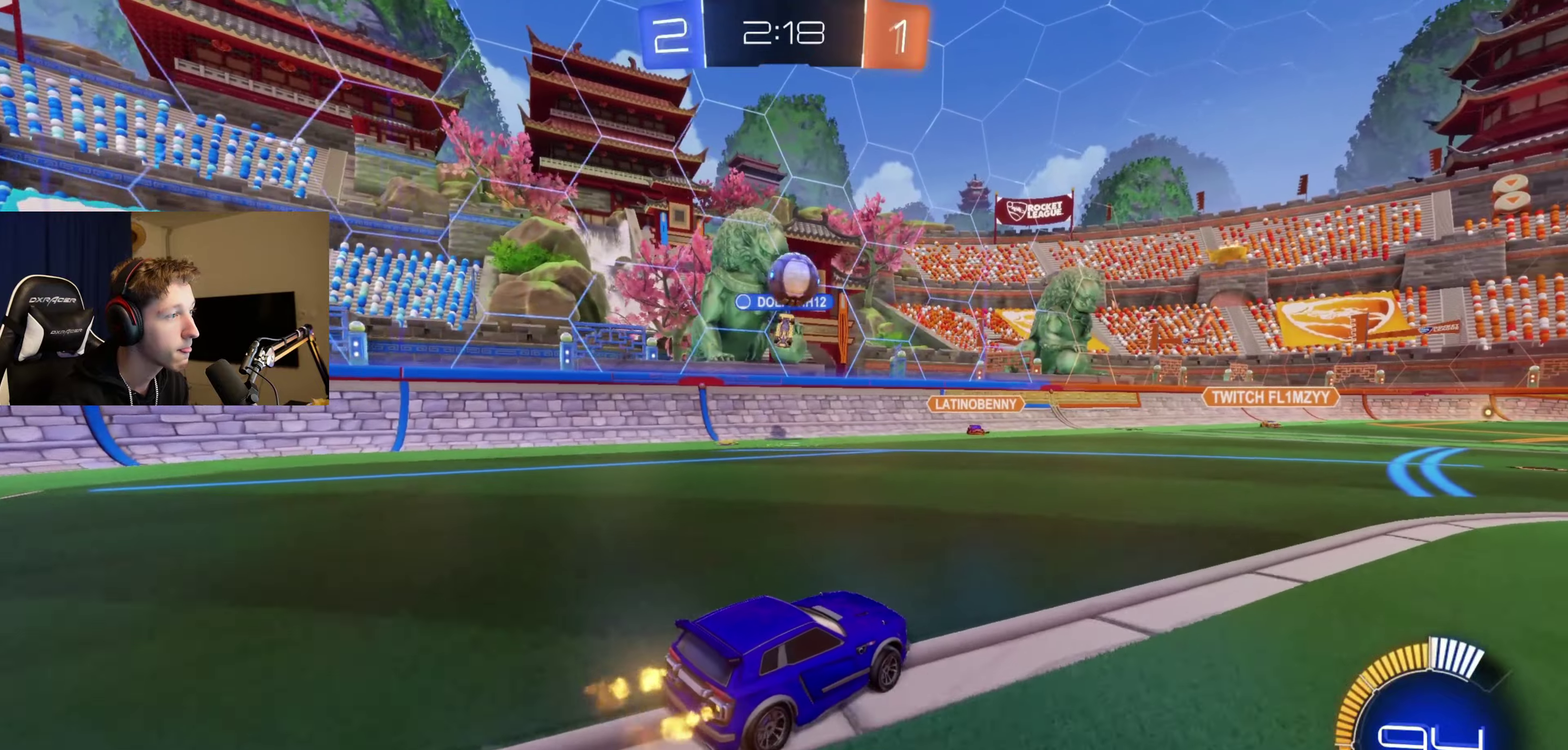
{"buttons": [], "left_stick": "center", "right_stick": "center", "events": [[34, "R2", "up"], [100, "left_stick", "down-right"], [301, "B", "down"], [301, "left_stick", "center"], [334, "A", "down"], [467, "A", "up"], [501, "B", "up"]]}
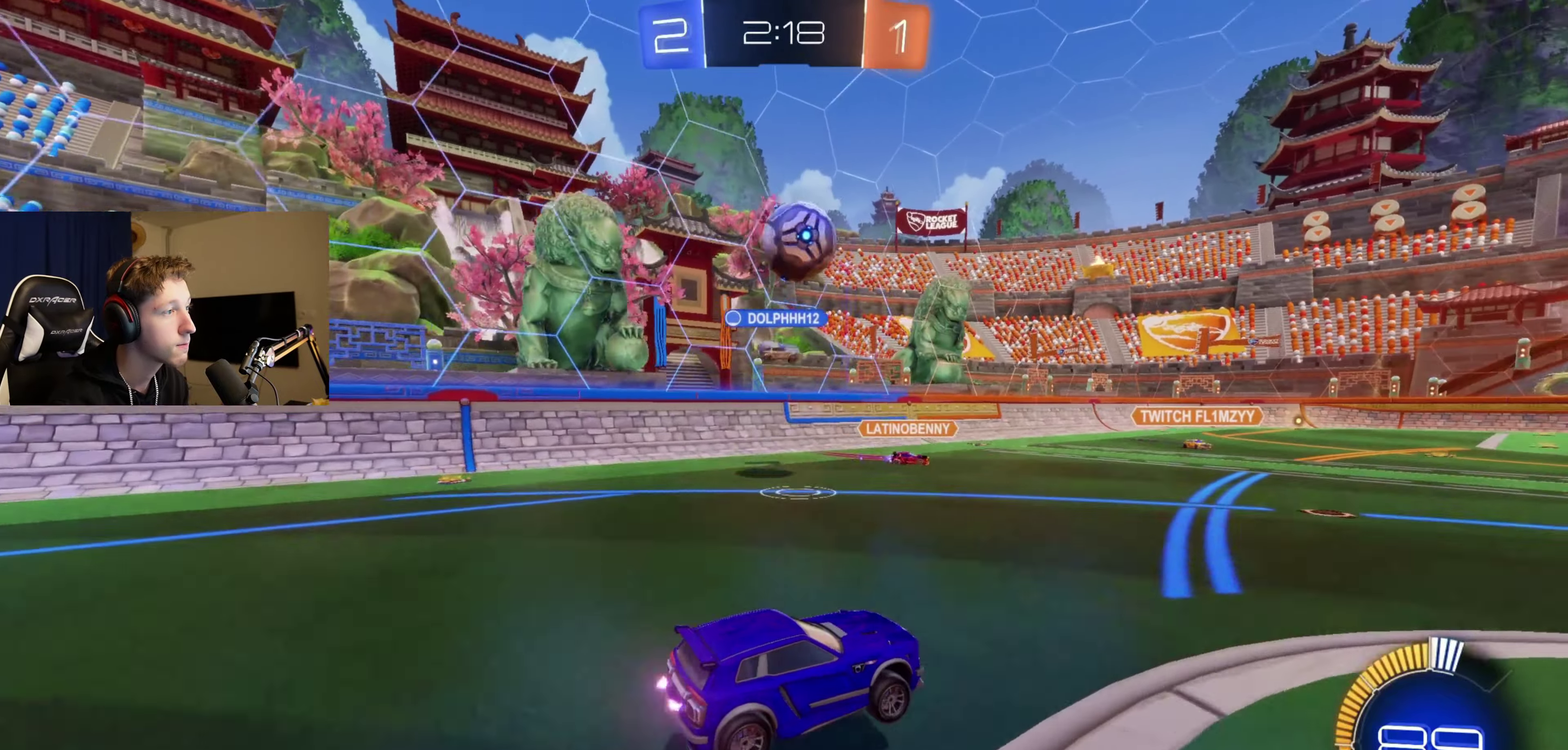
{"buttons": ["B"], "left_stick": "up-right", "right_stick": "center", "events": [[133, "left_stick", "down-left"], [233, "B", "down"], [233, "L1", "down"], [267, "left_stick", "down"], [400, "L1", "up"], [500, "left_stick", "up-right"]]}
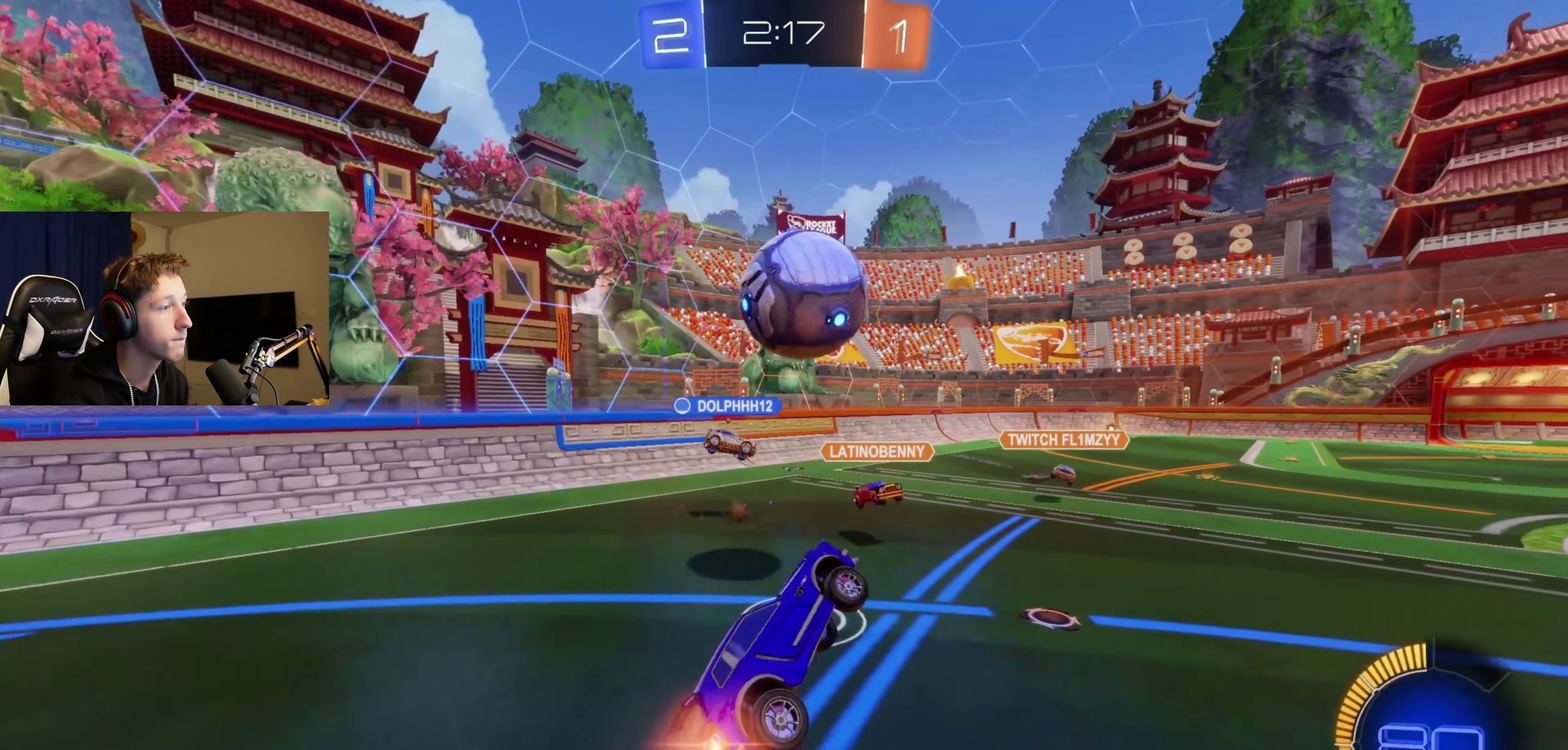
{"buttons": ["B"], "left_stick": "down", "right_stick": "center", "events": [[134, "left_stick", "up"], [167, "A", "down"], [334, "left_stick", "down"], [367, "R2", "down"], [434, "R2", "up"], [467, "A", "up"]]}
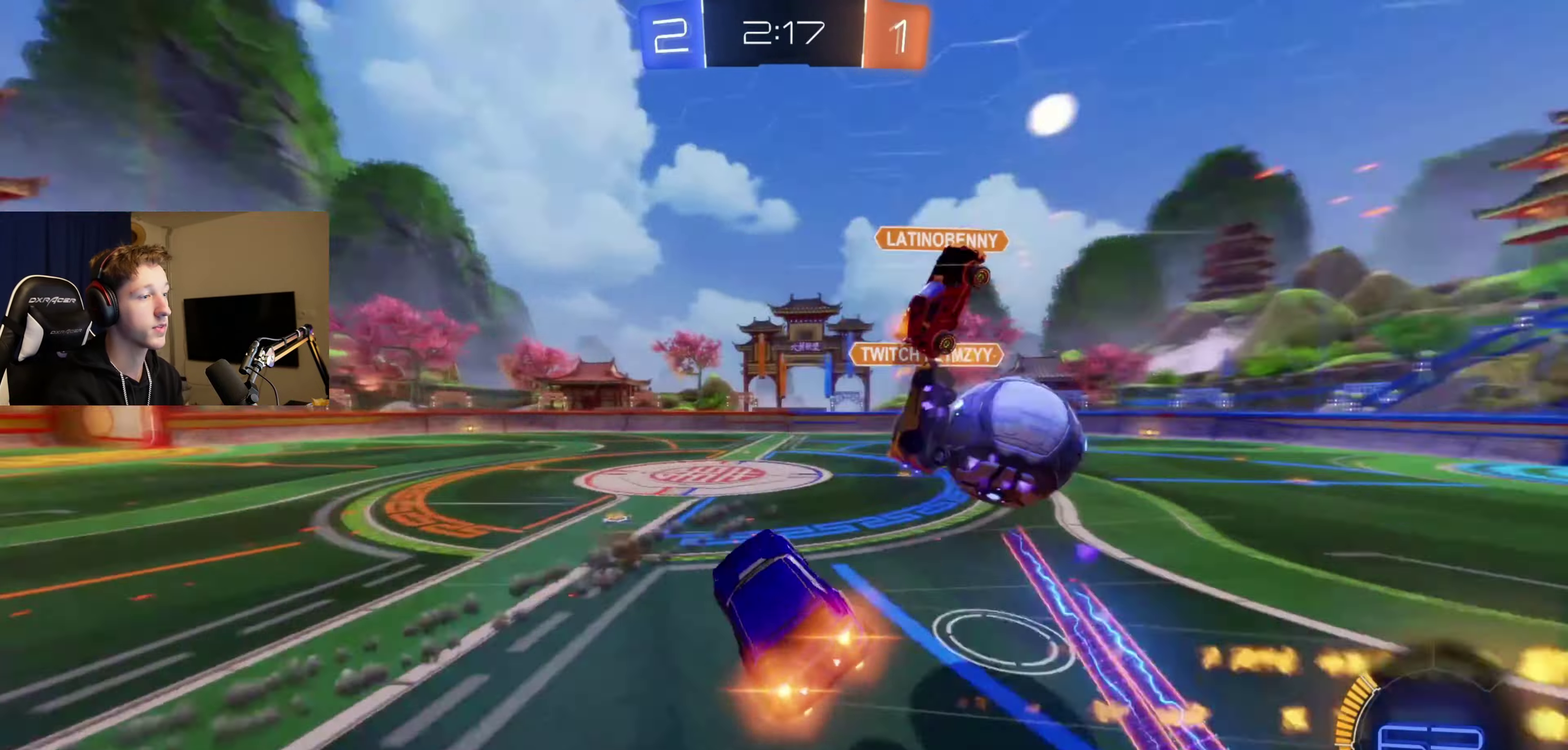
{"buttons": ["L1"], "left_stick": "down-left", "right_stick": "center", "events": [[100, "B", "up"], [200, "L1", "down"], [434, "left_stick", "down-left"]]}
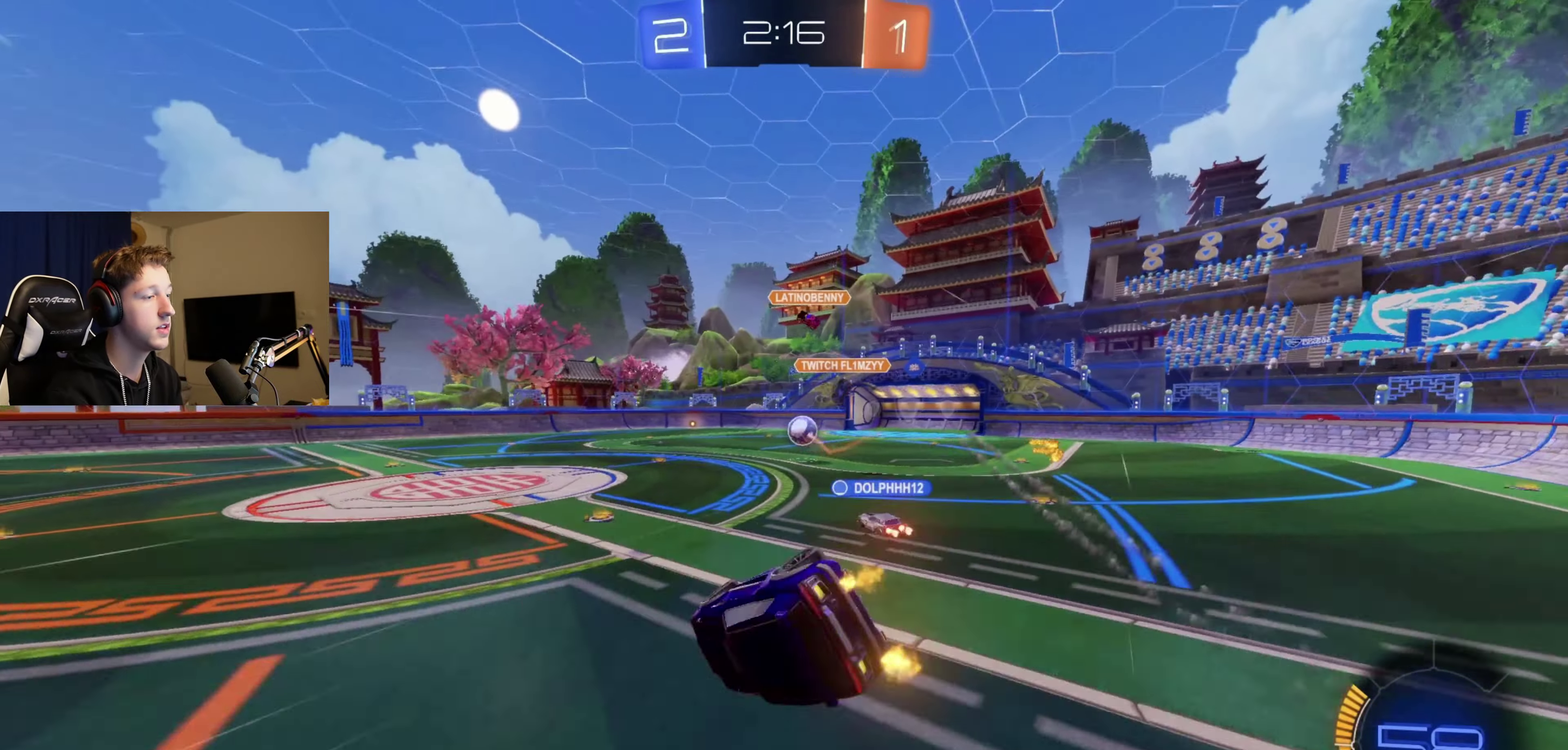
{"buttons": ["L1", "R2"], "left_stick": "center", "right_stick": "center", "events": [[34, "left_stick", "left"], [100, "X", "down"], [301, "X", "up"], [434, "R2", "down"], [467, "left_stick", "center"]]}
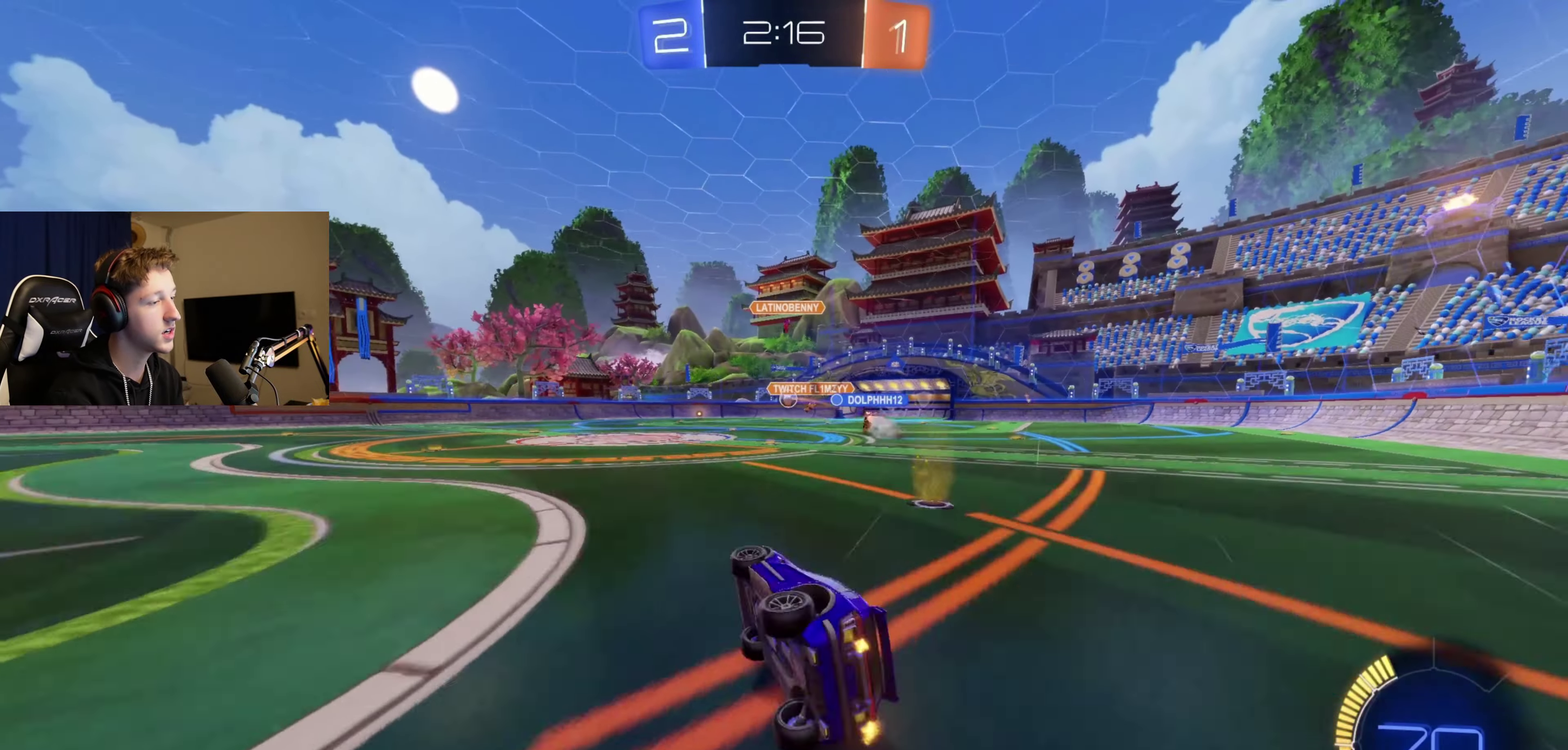
{"buttons": ["B", "R2"], "left_stick": "right", "right_stick": "center", "events": [[67, "L1", "up"], [233, "B", "down"], [333, "left_stick", "right"]]}
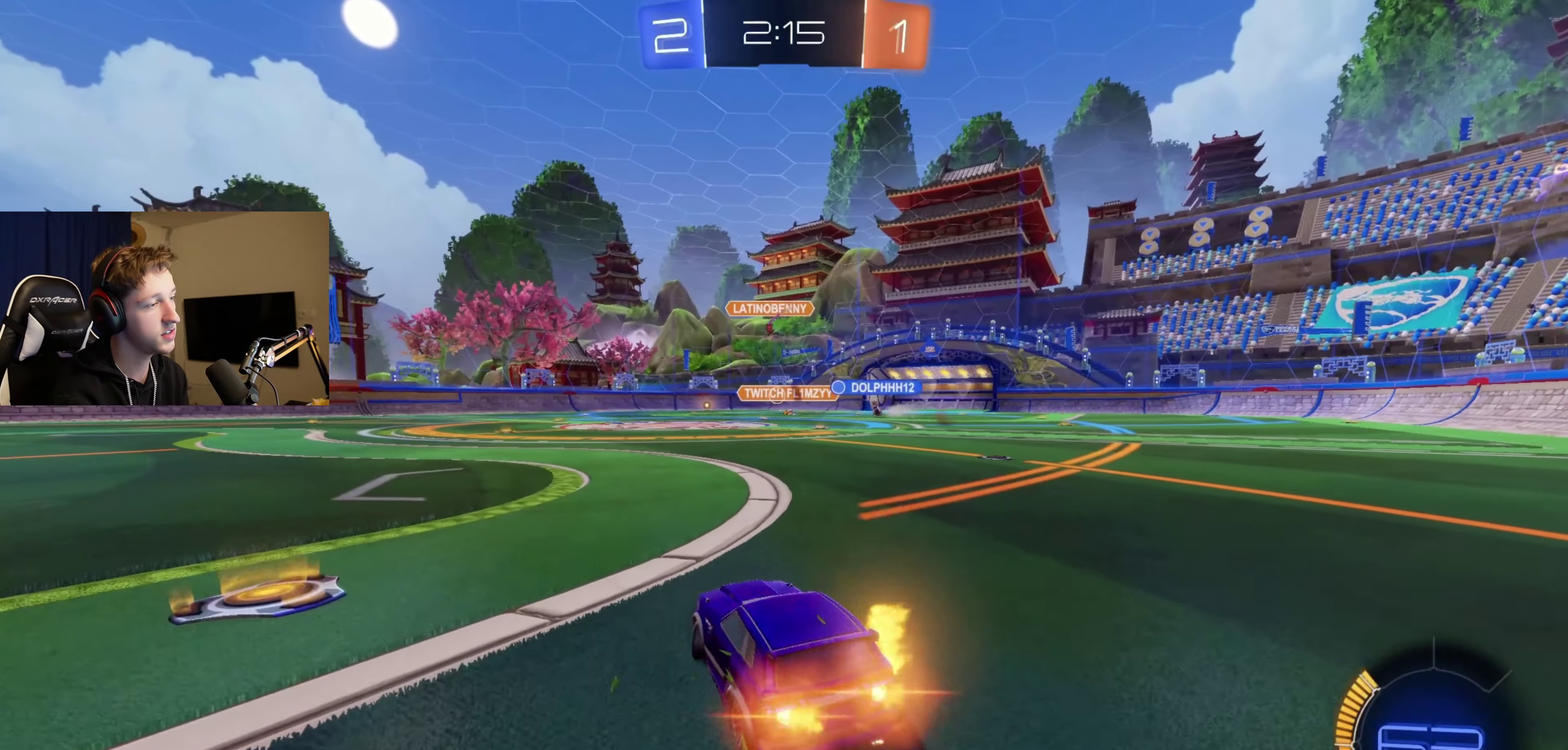
{"buttons": ["B", "R2"], "left_stick": "center", "right_stick": "center", "events": [[401, "left_stick", "center"]]}
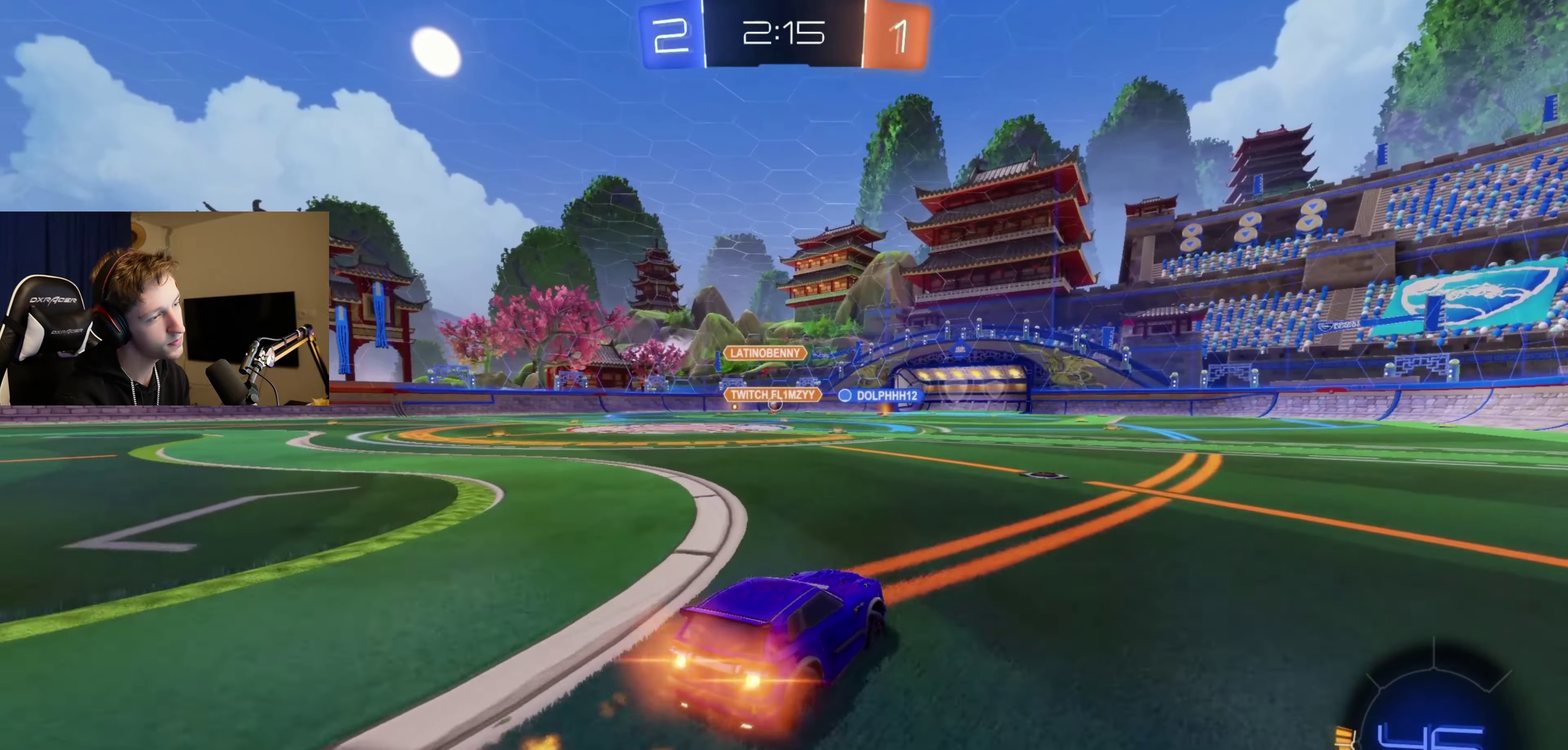
{"buttons": ["L1", "R2"], "left_stick": "down", "right_stick": "center", "events": [[33, "left_stick", "right"], [200, "A", "down"], [200, "left_stick", "up-right"], [267, "A", "up"], [267, "B", "up"], [300, "L1", "down"], [333, "A", "down"], [333, "B", "down"], [367, "left_stick", "down-left"], [467, "A", "up"], [467, "left_stick", "down"], [500, "B", "up"]]}
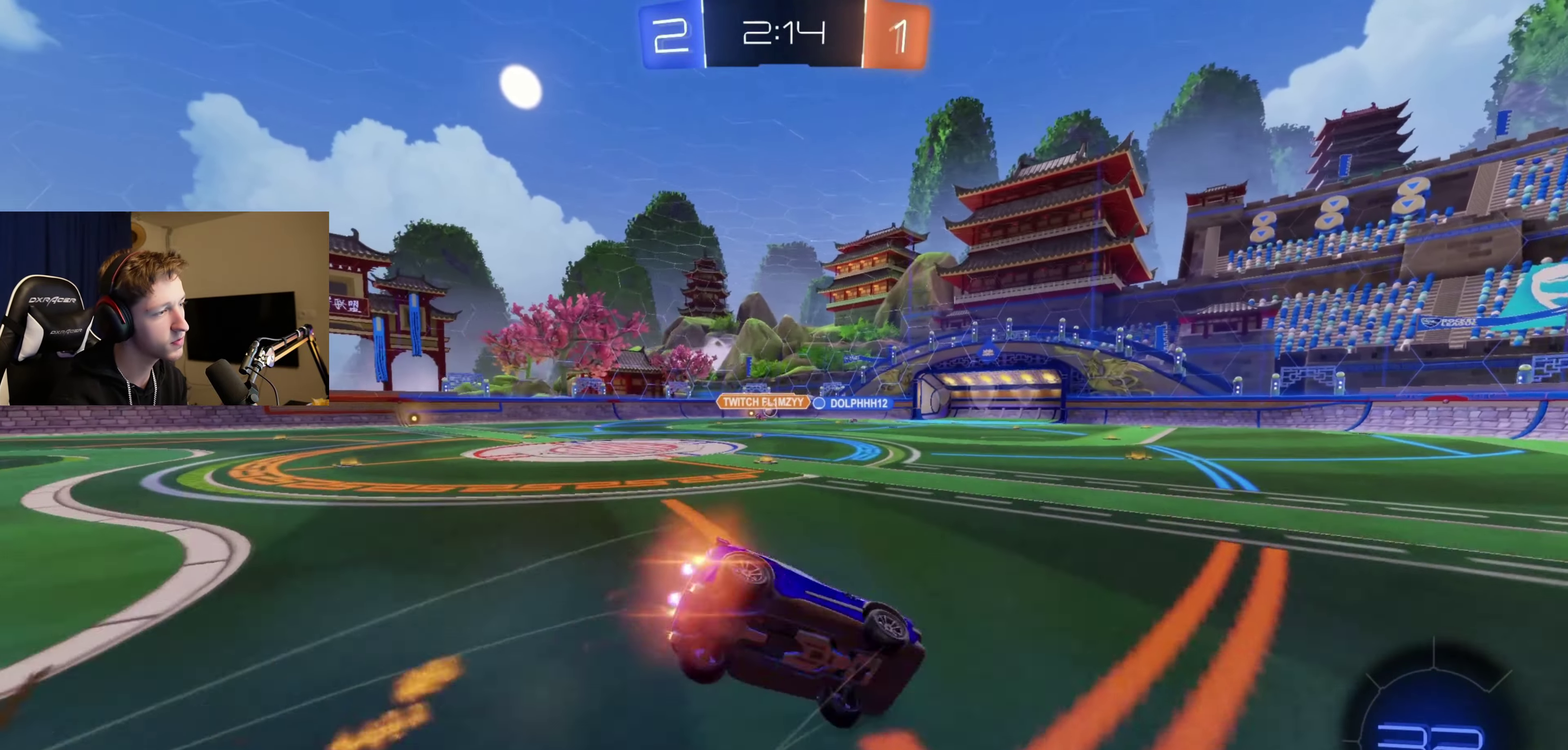
{"buttons": ["L1", "R2"], "left_stick": "left", "right_stick": "center", "events": [[34, "R2", "up"], [100, "left_stick", "down-left"], [234, "left_stick", "left"], [301, "R2", "down"]]}